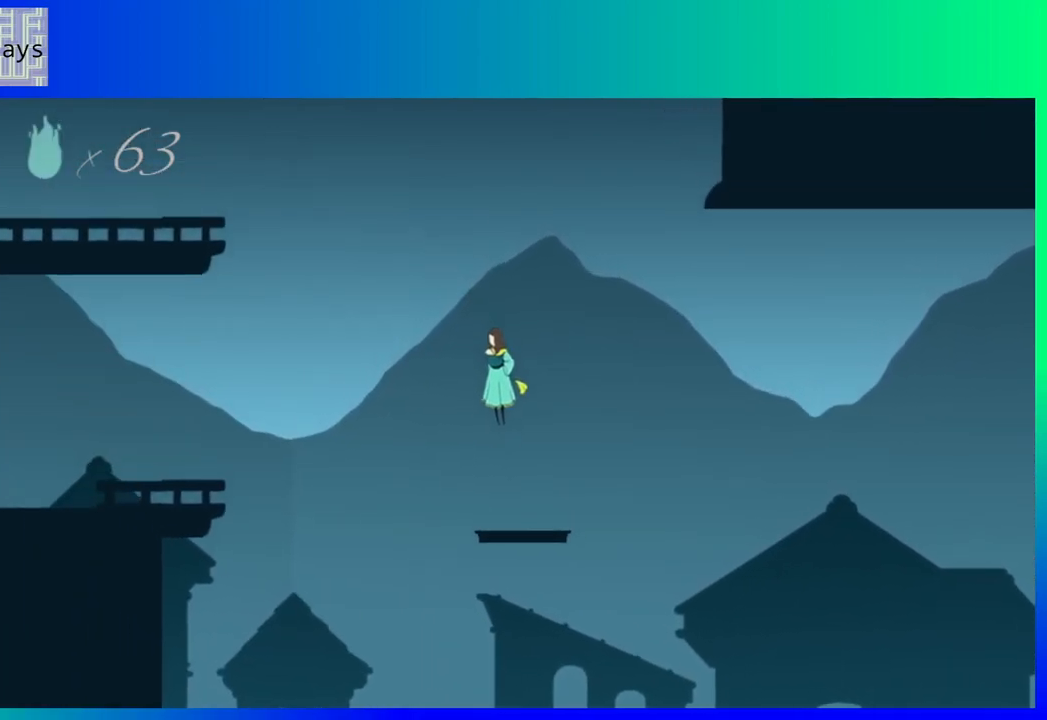
Gameplay with a controller (Nintendo layout); each line is a JSON object with the inputs held at the frame after it. "events" lists button and stick changes between this image and that frame as [ms after this image, input, new state], when the widget could be followed in between. Not read: L3 R3 left_stick right_stick.
{"buttons": [], "events": []}
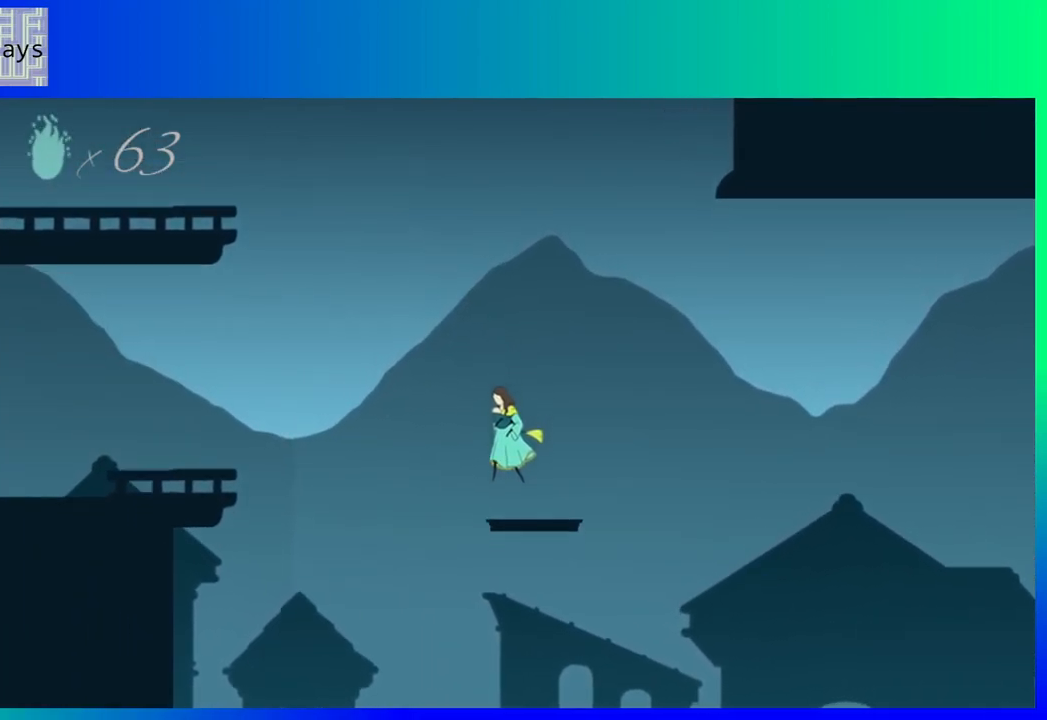
{"buttons": ["B", "DPAD_LEFT"], "events": [[267, "DPAD_LEFT", "down"], [283, "B", "down"]]}
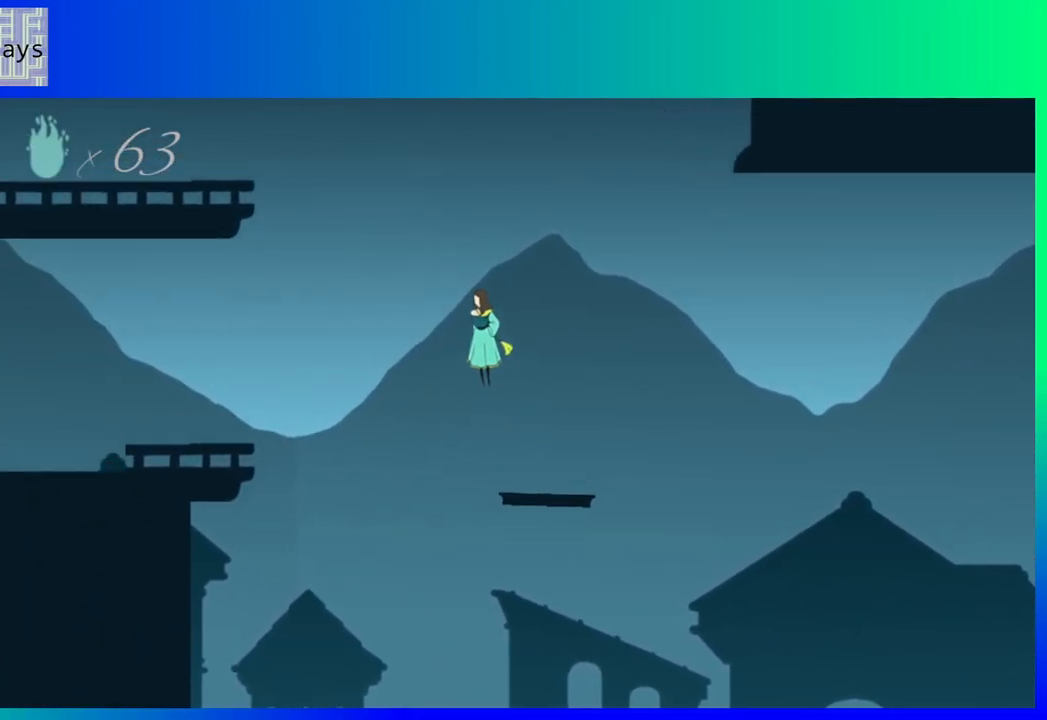
{"buttons": ["B", "DPAD_LEFT"], "events": []}
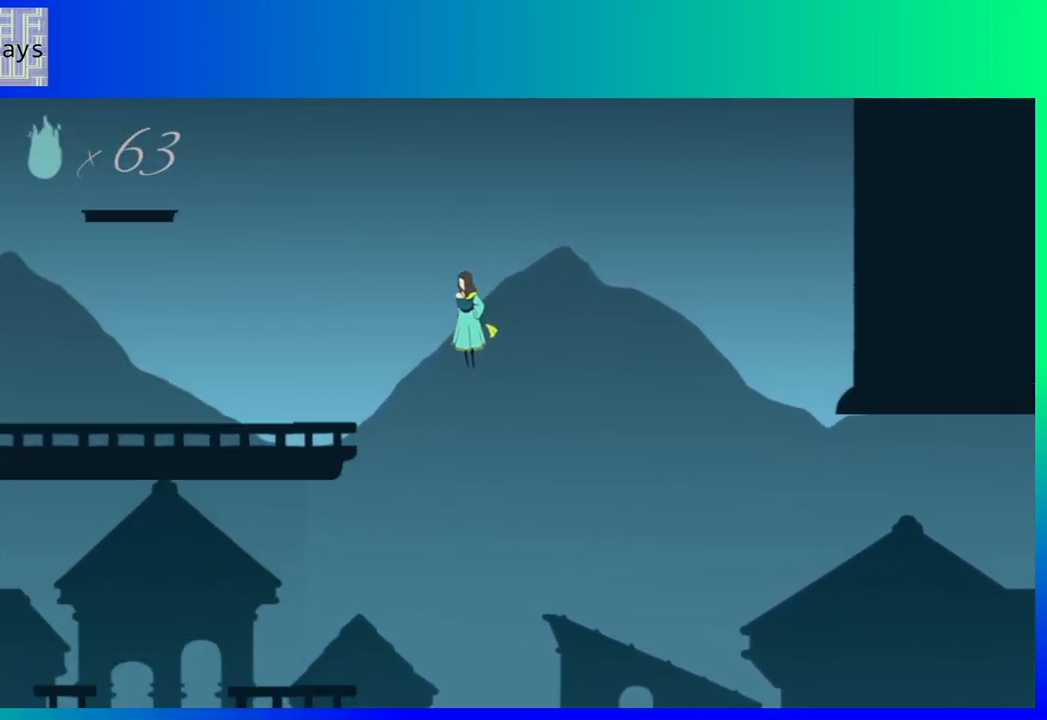
{"buttons": ["B", "DPAD_LEFT"], "events": []}
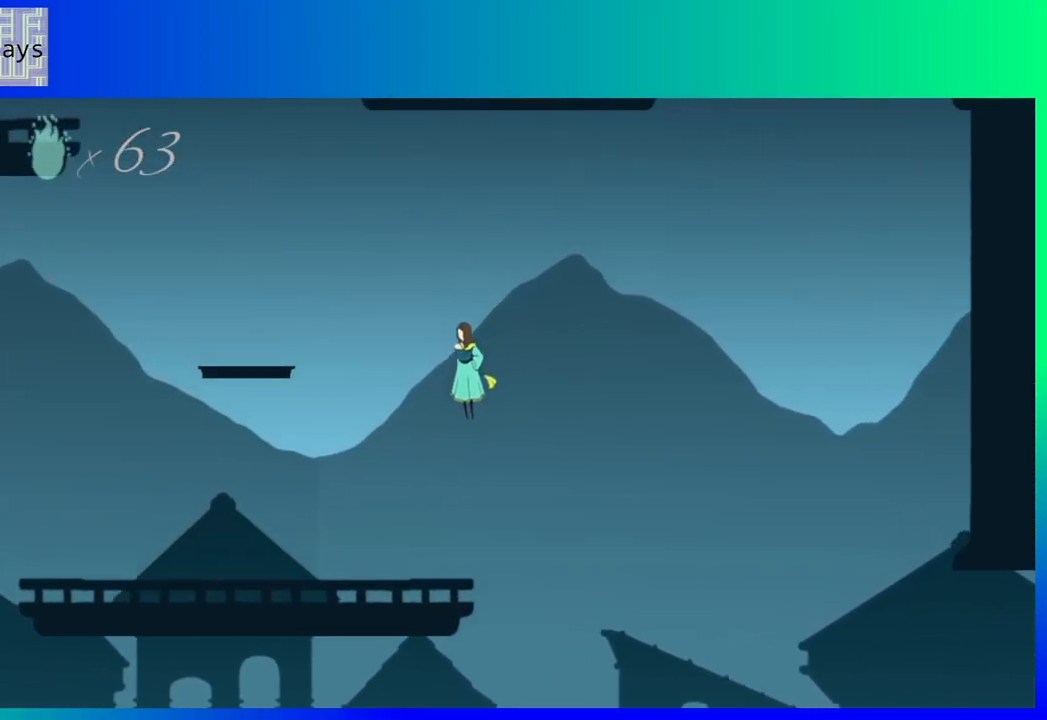
{"buttons": ["DPAD_LEFT"], "events": [[117, "B", "up"]]}
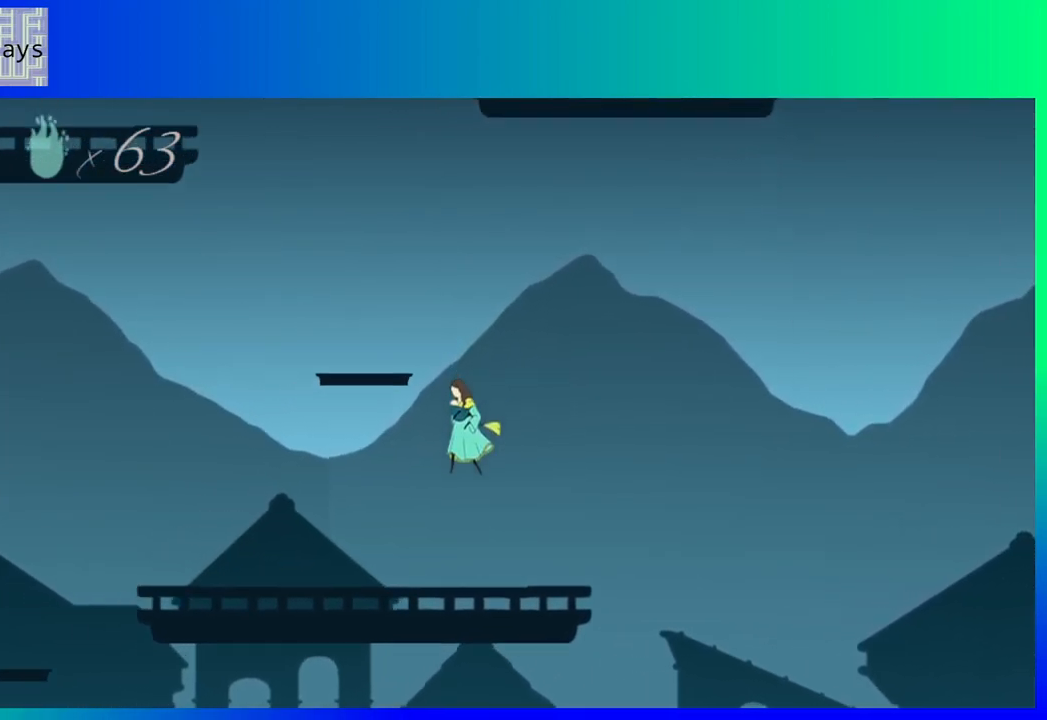
{"buttons": ["DPAD_LEFT"], "events": []}
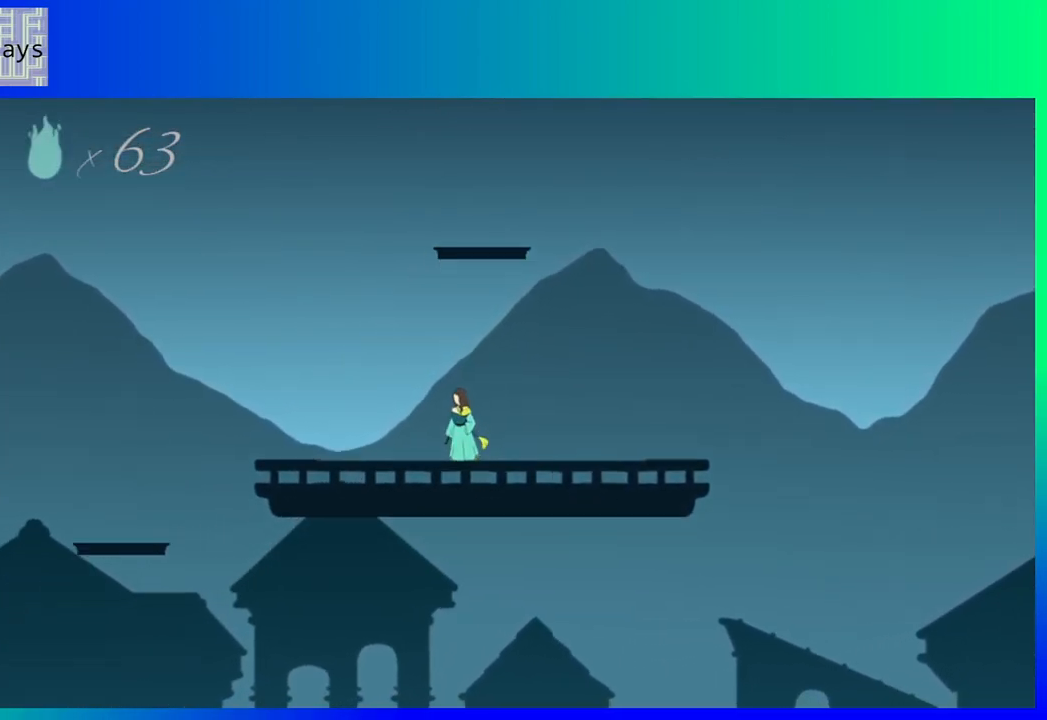
{"buttons": ["B"], "events": [[250, "B", "down"], [350, "DPAD_LEFT", "up"]]}
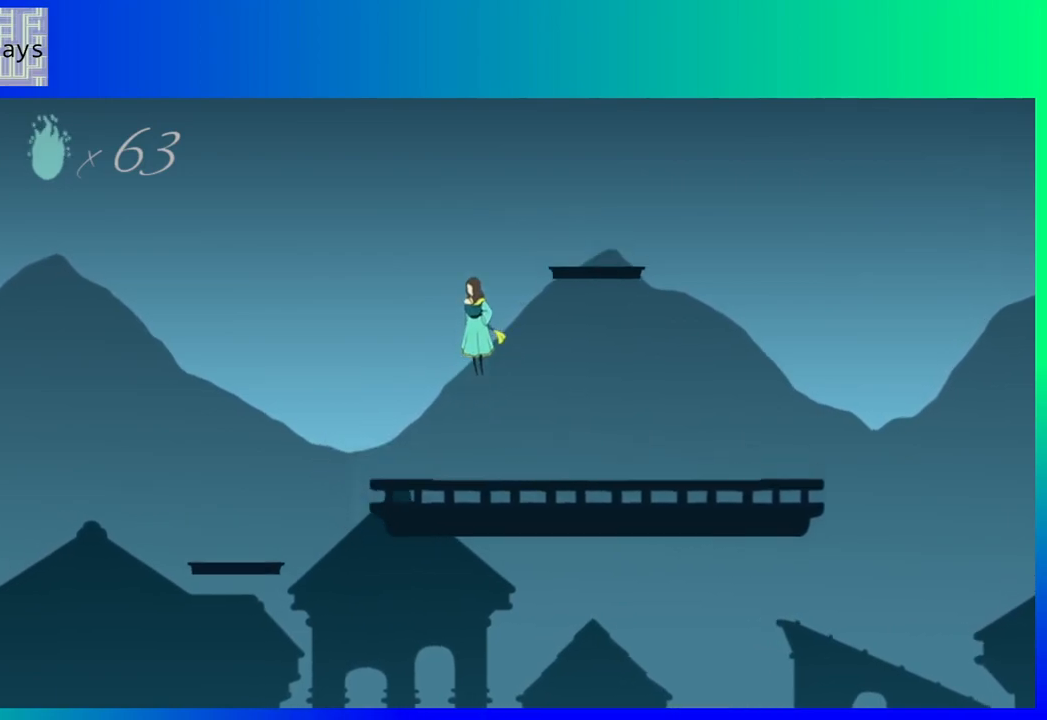
{"buttons": [], "events": [[67, "DPAD_RIGHT", "down"], [433, "B", "up"], [500, "DPAD_RIGHT", "up"]]}
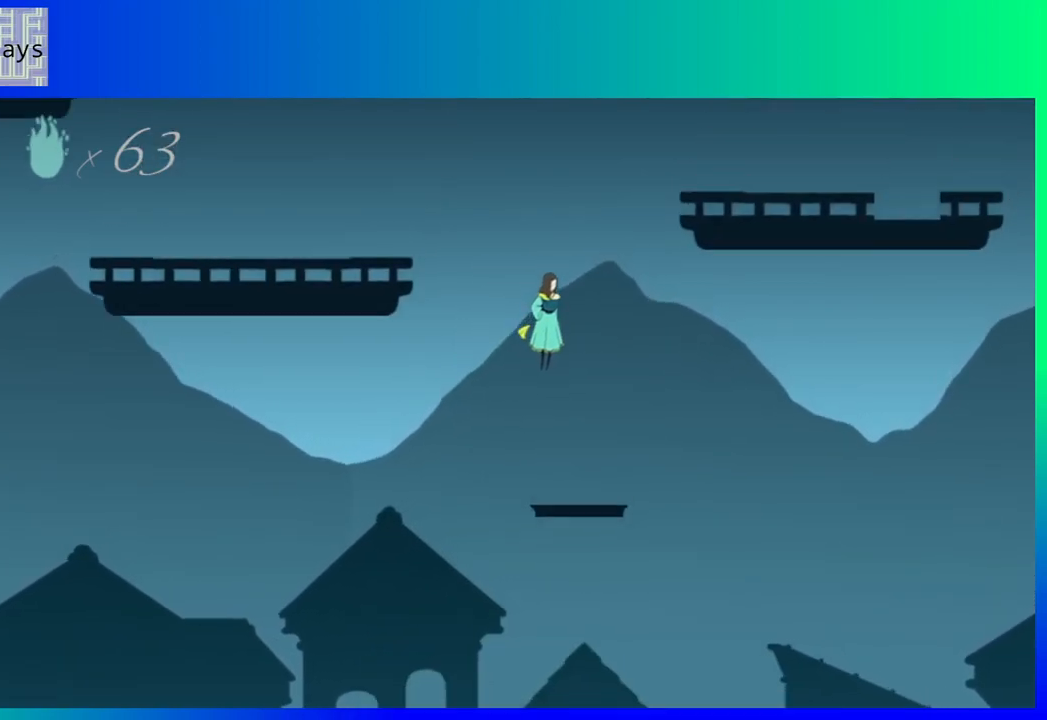
{"buttons": [], "events": []}
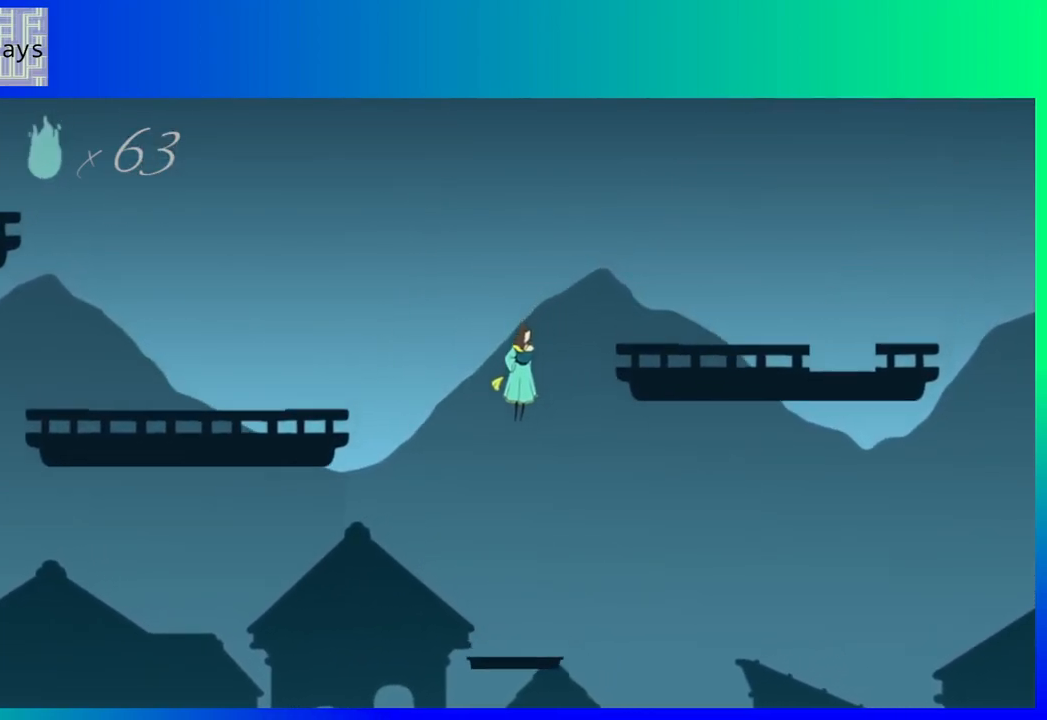
{"buttons": [], "events": []}
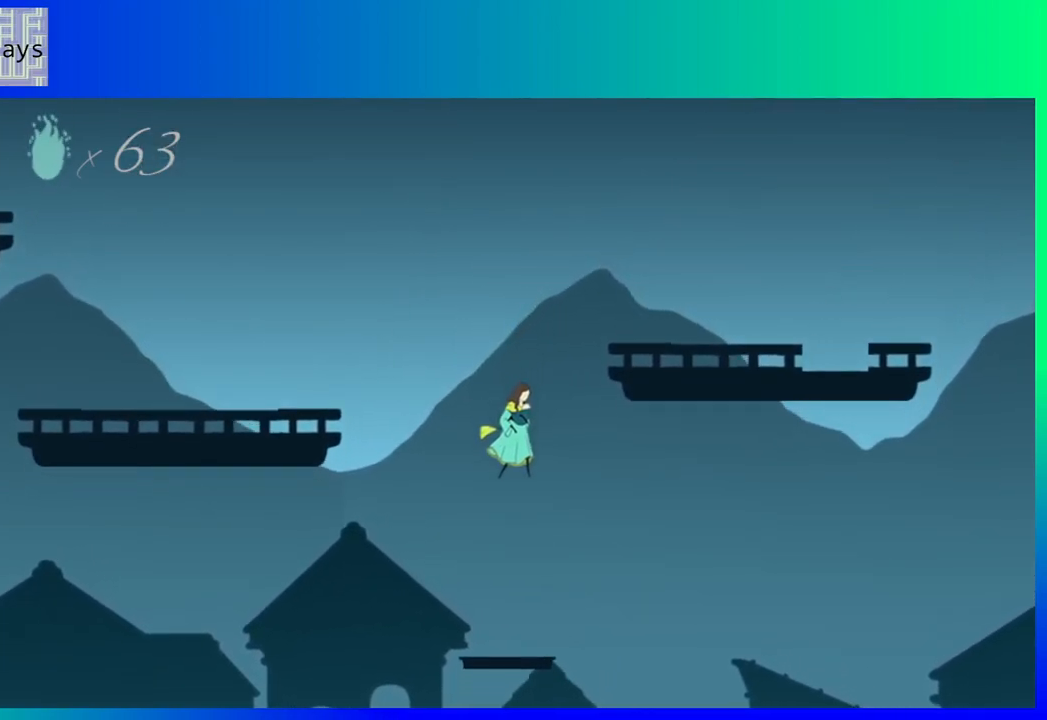
{"buttons": [], "events": []}
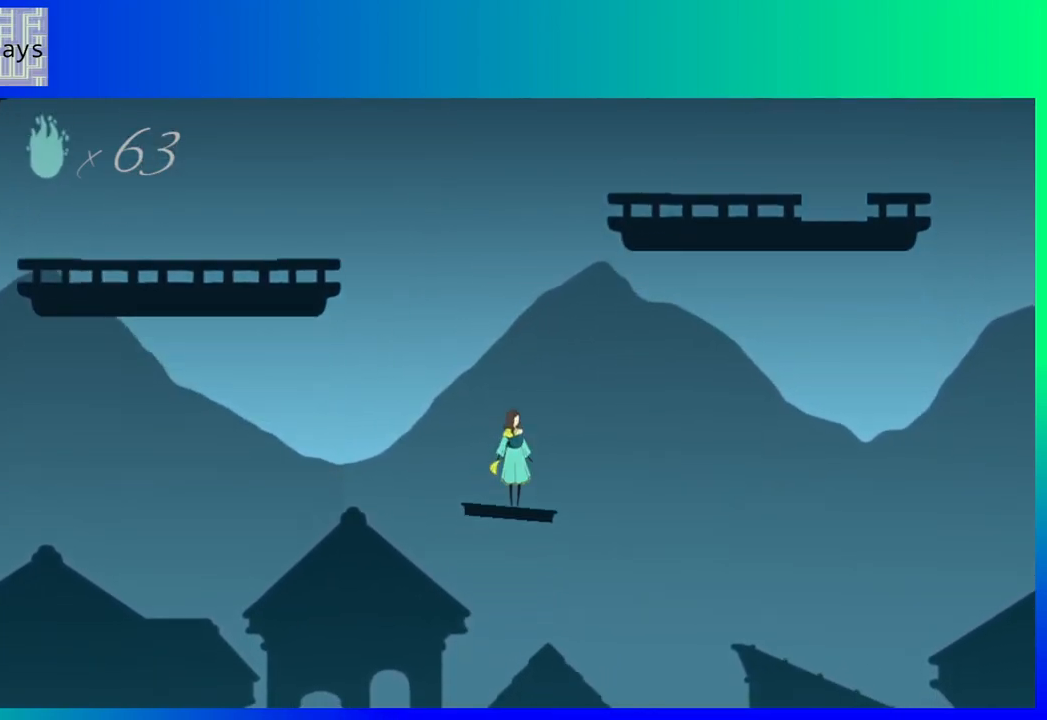
{"buttons": ["B", "DPAD_RIGHT"], "events": [[17, "B", "down"], [350, "DPAD_RIGHT", "down"]]}
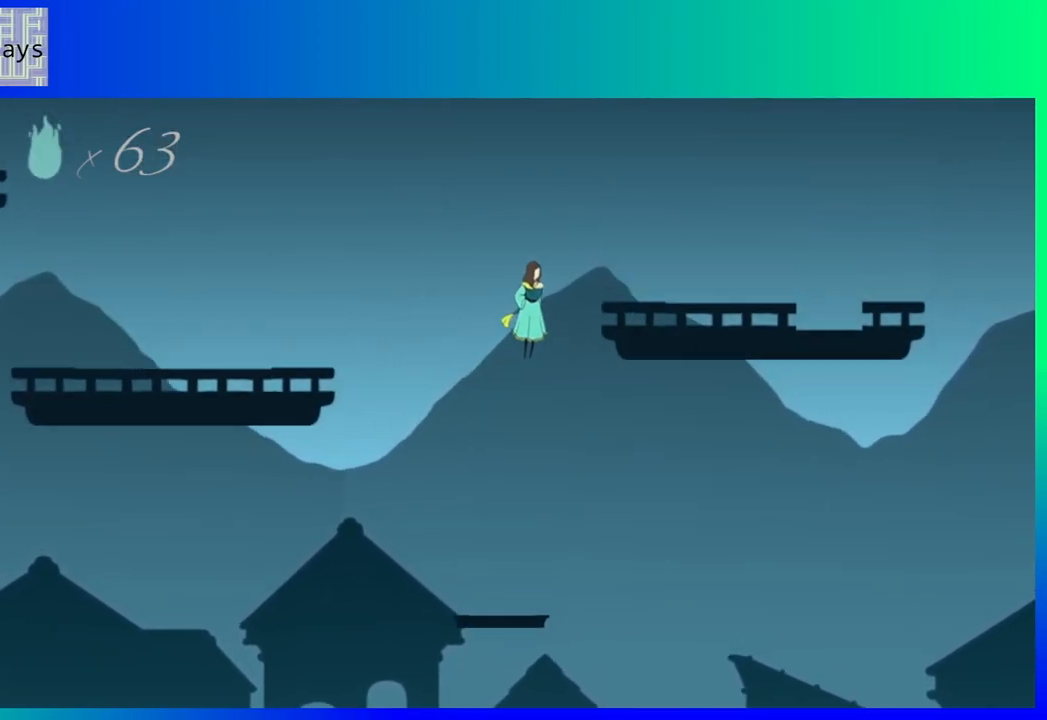
{"buttons": ["B", "DPAD_RIGHT"], "events": []}
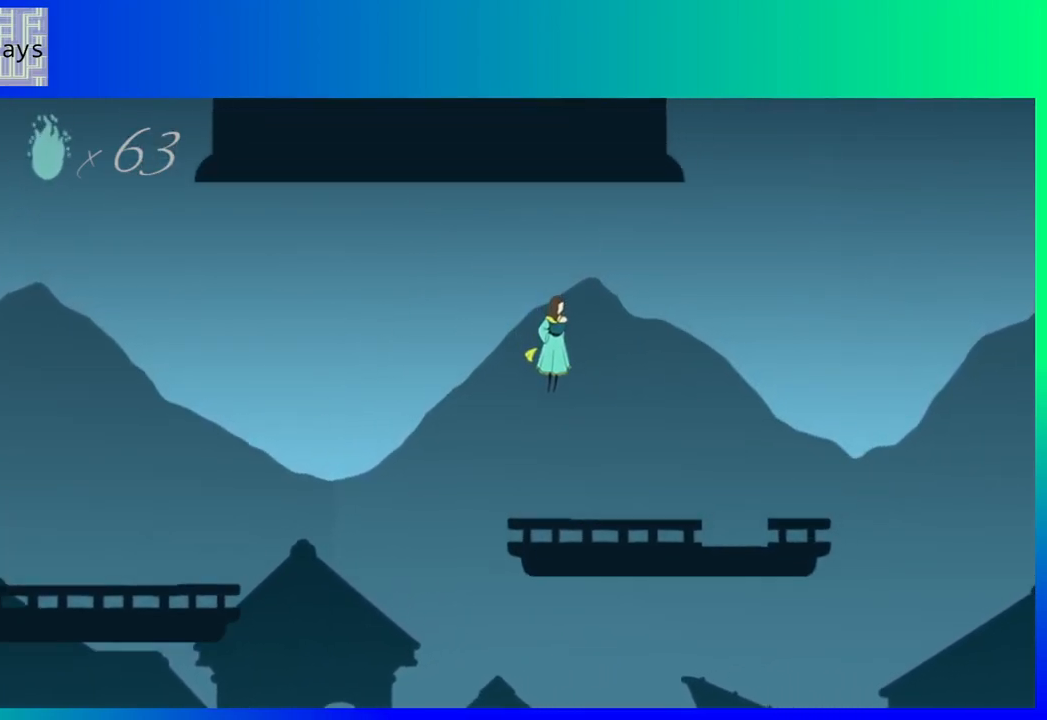
{"buttons": ["B"], "events": [[467, "DPAD_RIGHT", "up"]]}
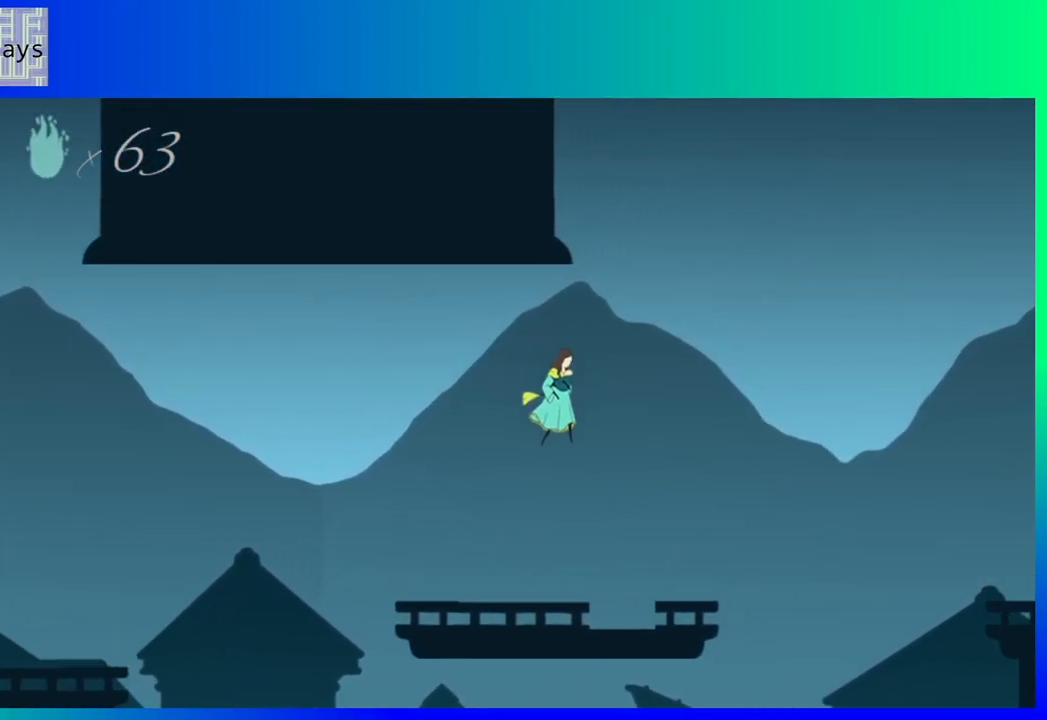
{"buttons": ["DPAD_LEFT"], "events": [[50, "B", "up"], [317, "DPAD_LEFT", "down"]]}
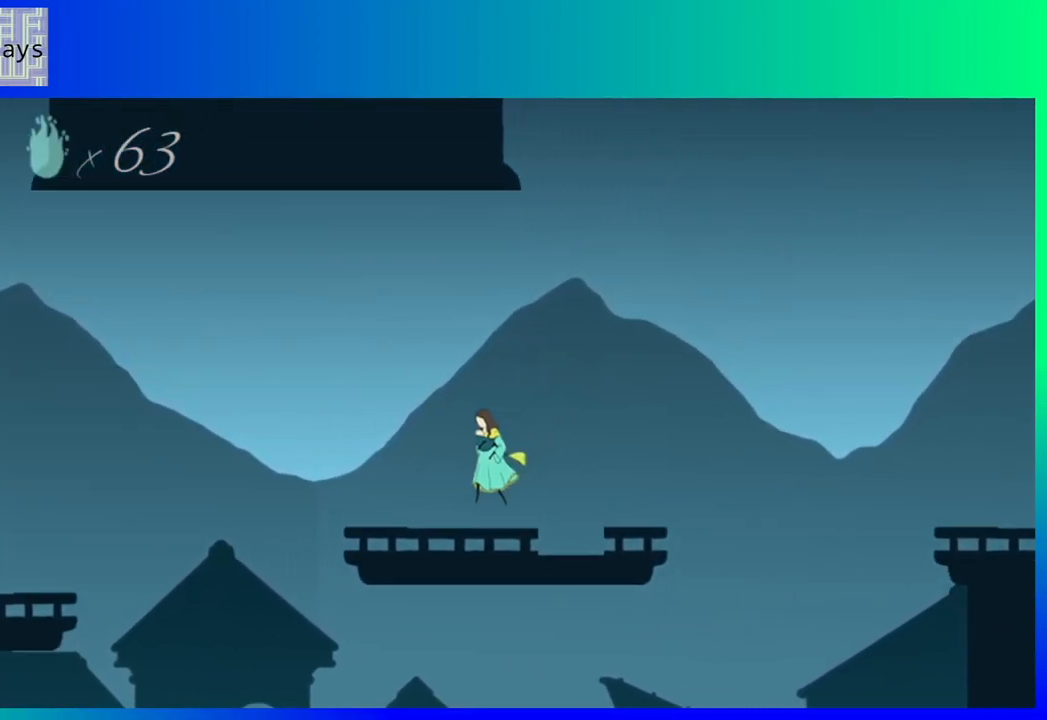
{"buttons": ["DPAD_RIGHT"], "events": [[117, "DPAD_LEFT", "up"], [250, "DPAD_RIGHT", "down"]]}
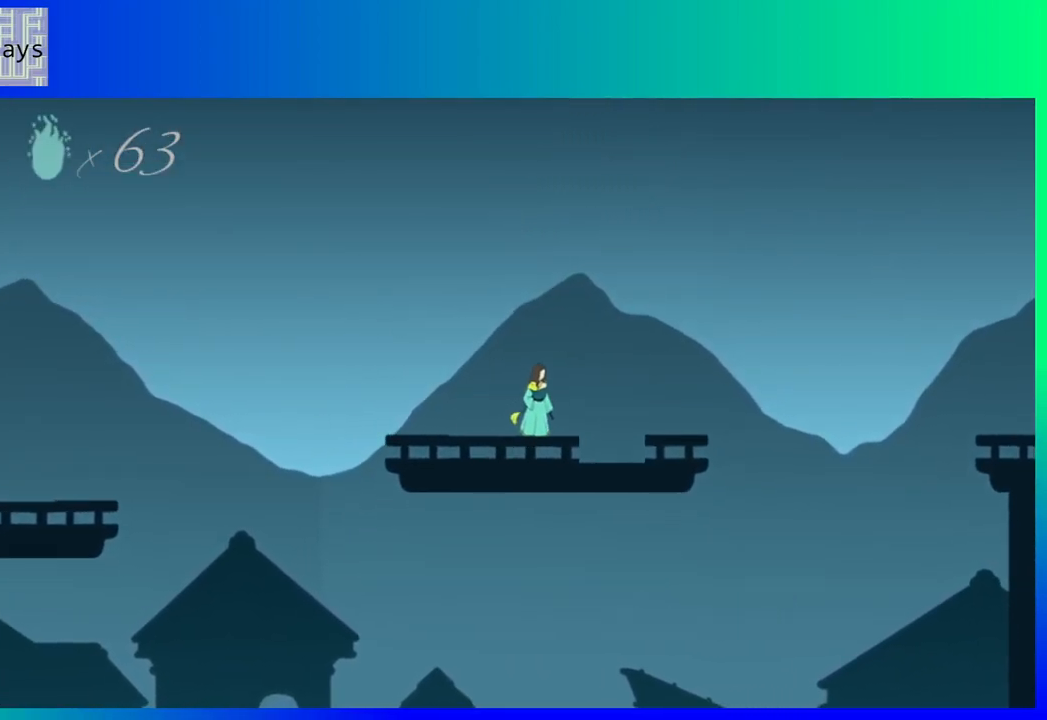
{"buttons": ["B"], "events": [[183, "B", "down"], [450, "DPAD_RIGHT", "up"]]}
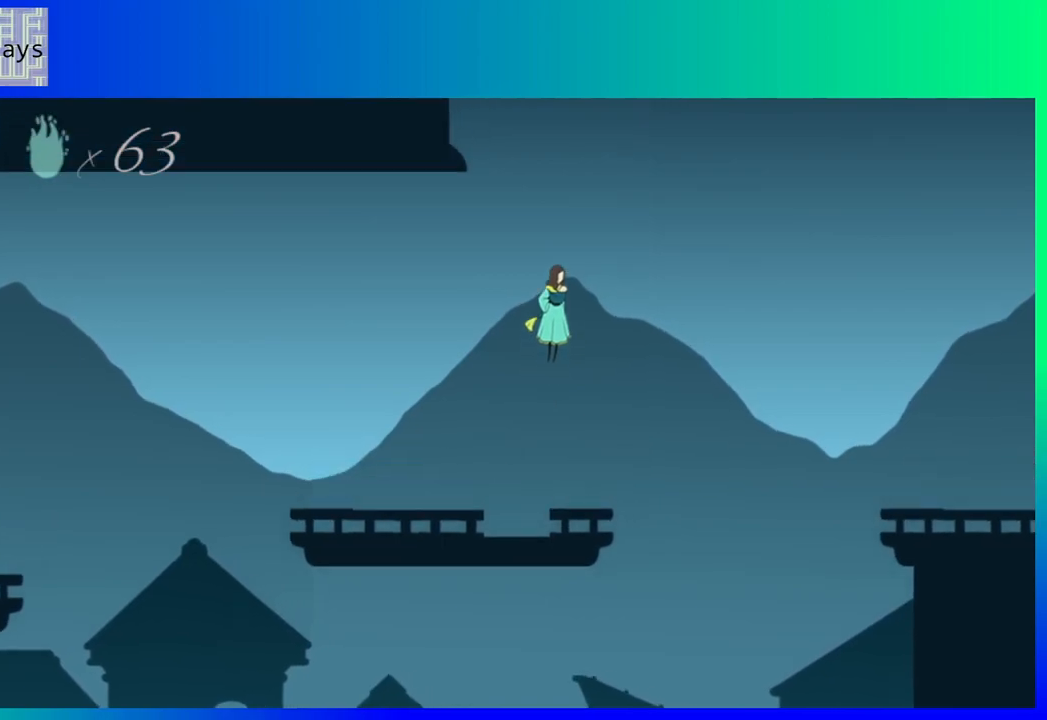
{"buttons": ["B"], "events": [[200, "DPAD_LEFT", "down"], [400, "DPAD_LEFT", "up"]]}
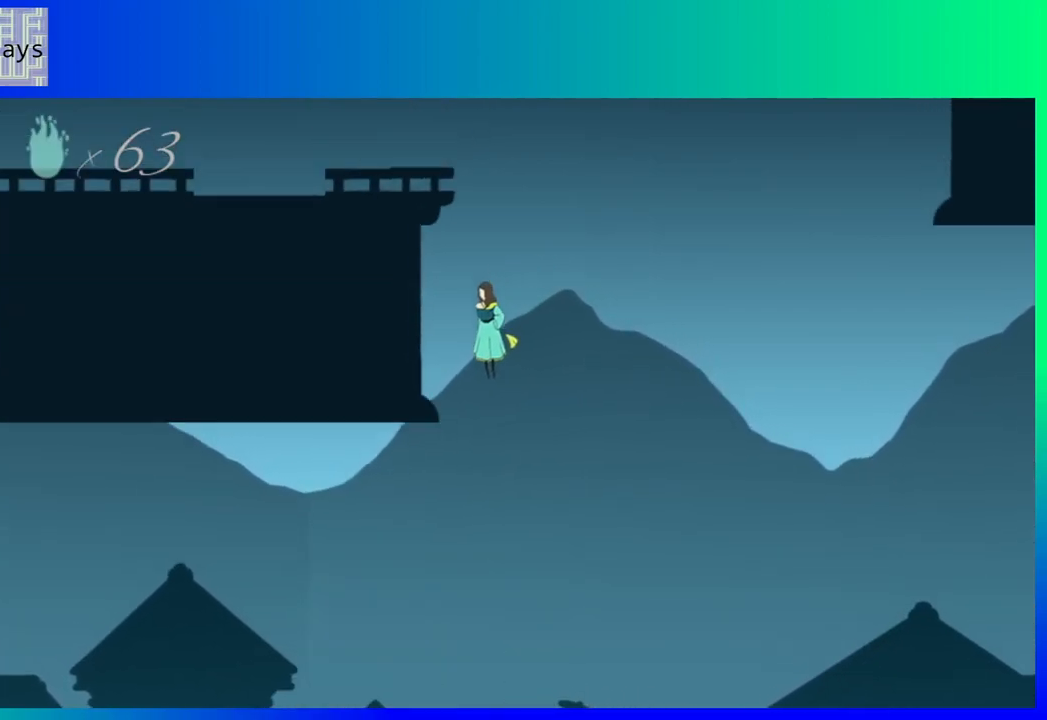
{"buttons": ["B"], "events": []}
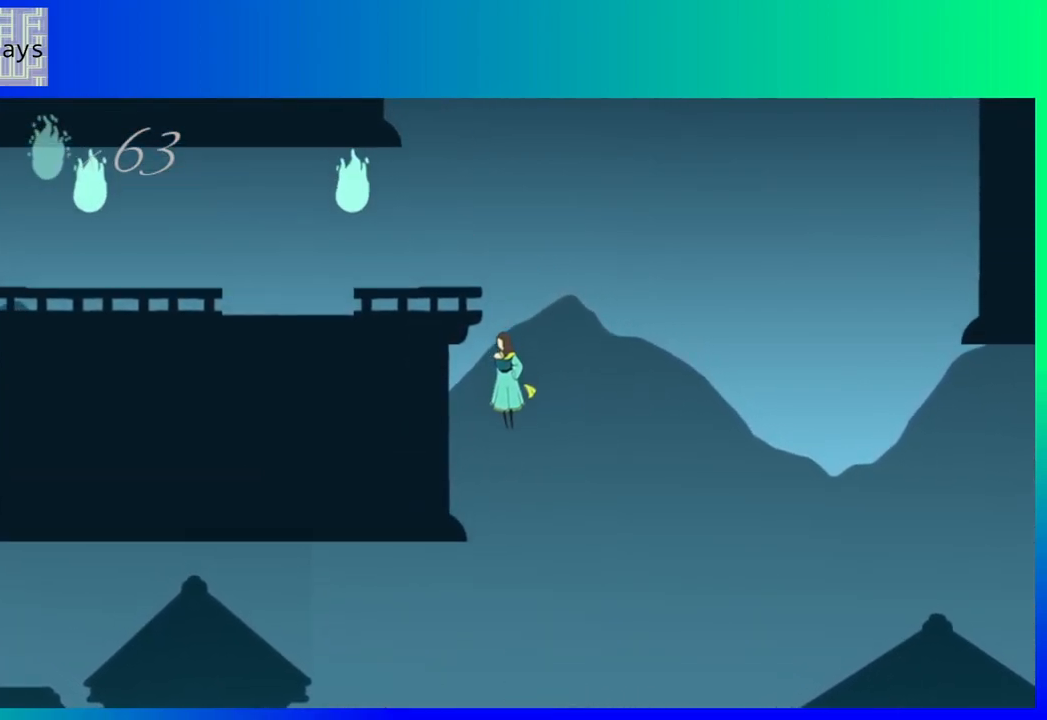
{"buttons": [], "events": [[283, "B", "up"]]}
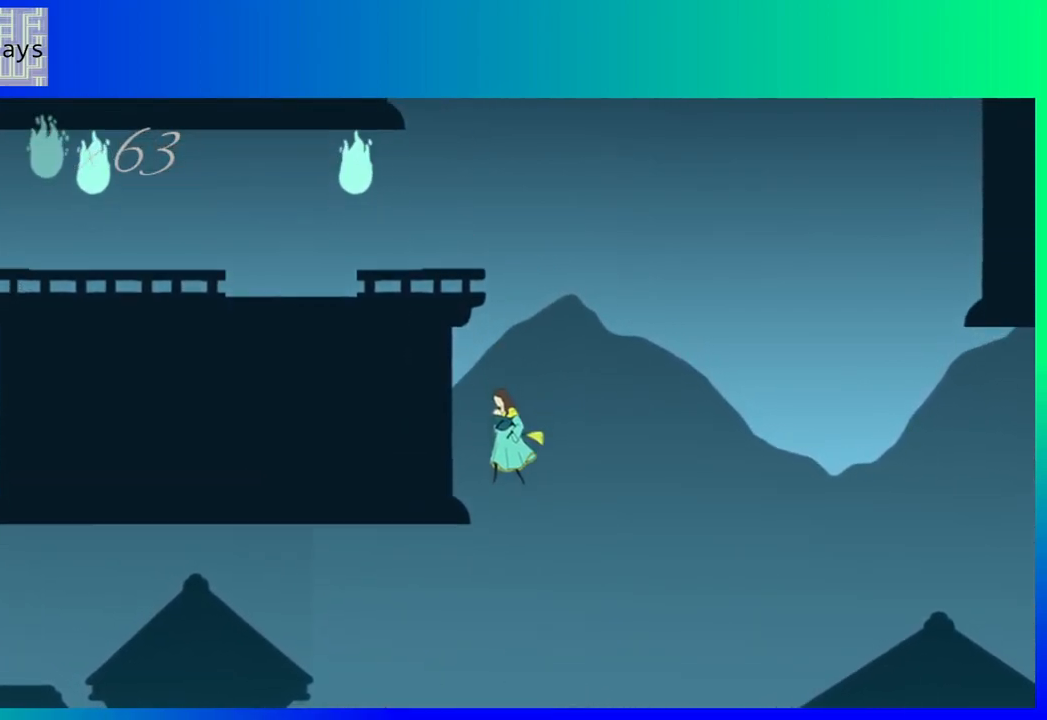
{"buttons": ["DPAD_LEFT"], "events": [[283, "DPAD_LEFT", "down"]]}
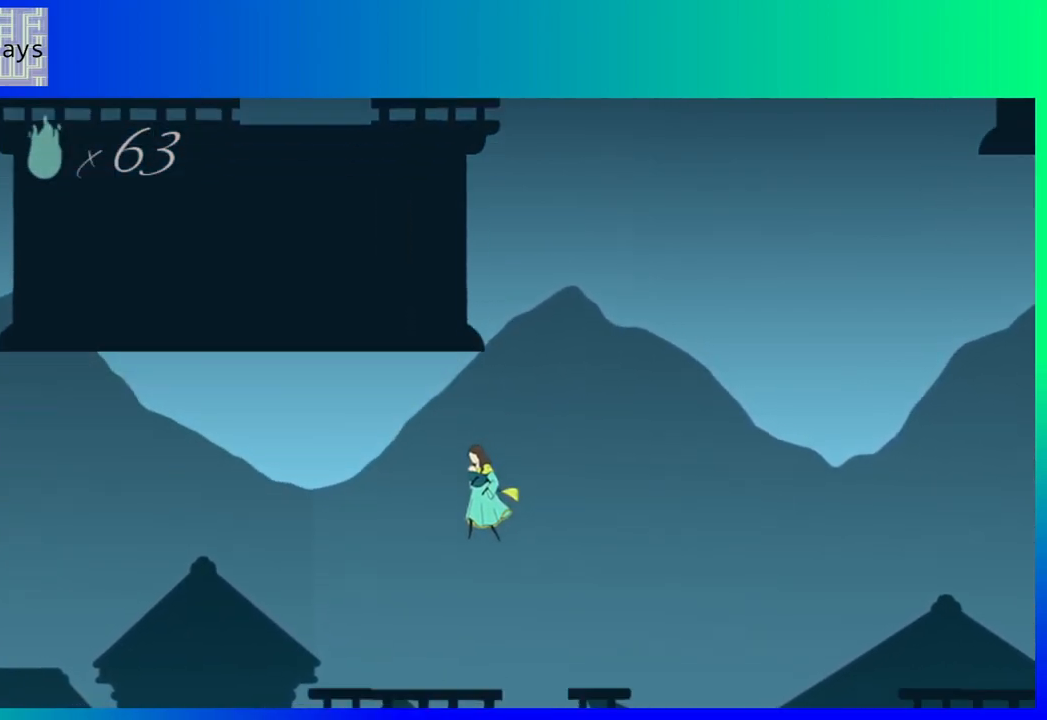
{"buttons": ["DPAD_LEFT"], "events": []}
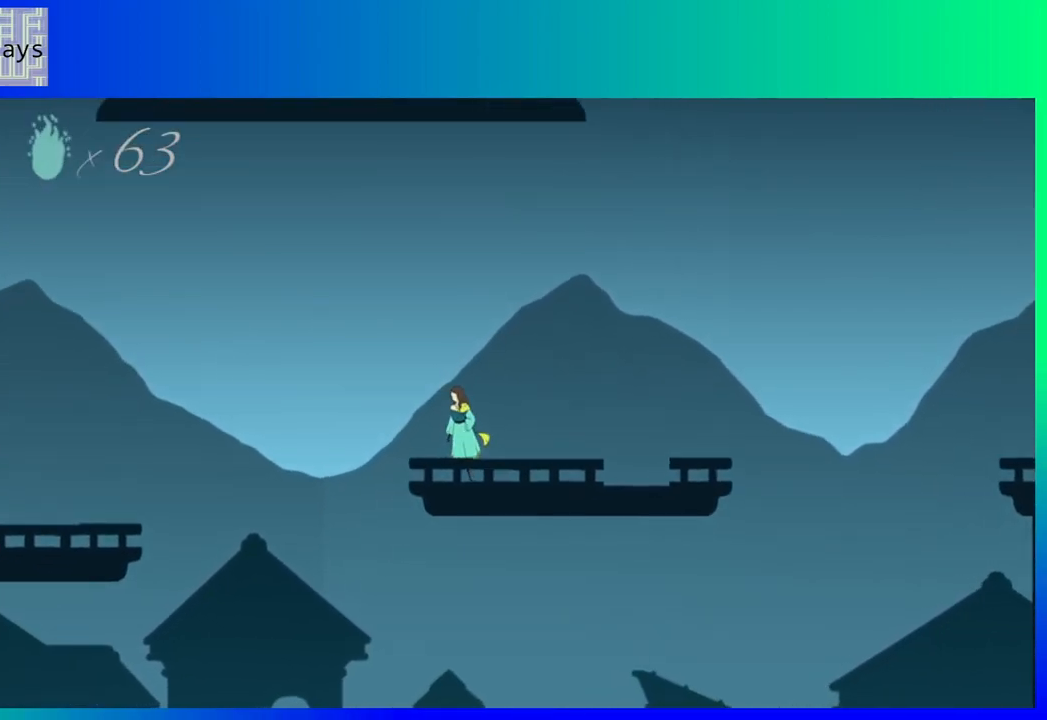
{"buttons": ["B", "DPAD_LEFT"], "events": [[100, "B", "down"]]}
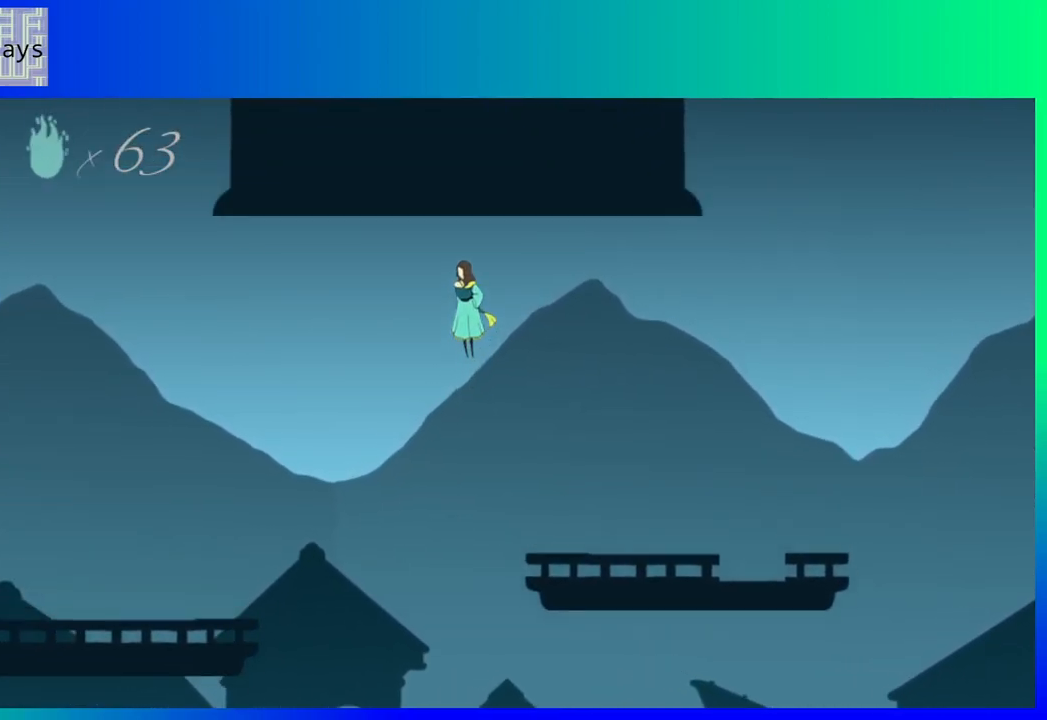
{"buttons": ["DPAD_LEFT"], "events": [[350, "B", "up"]]}
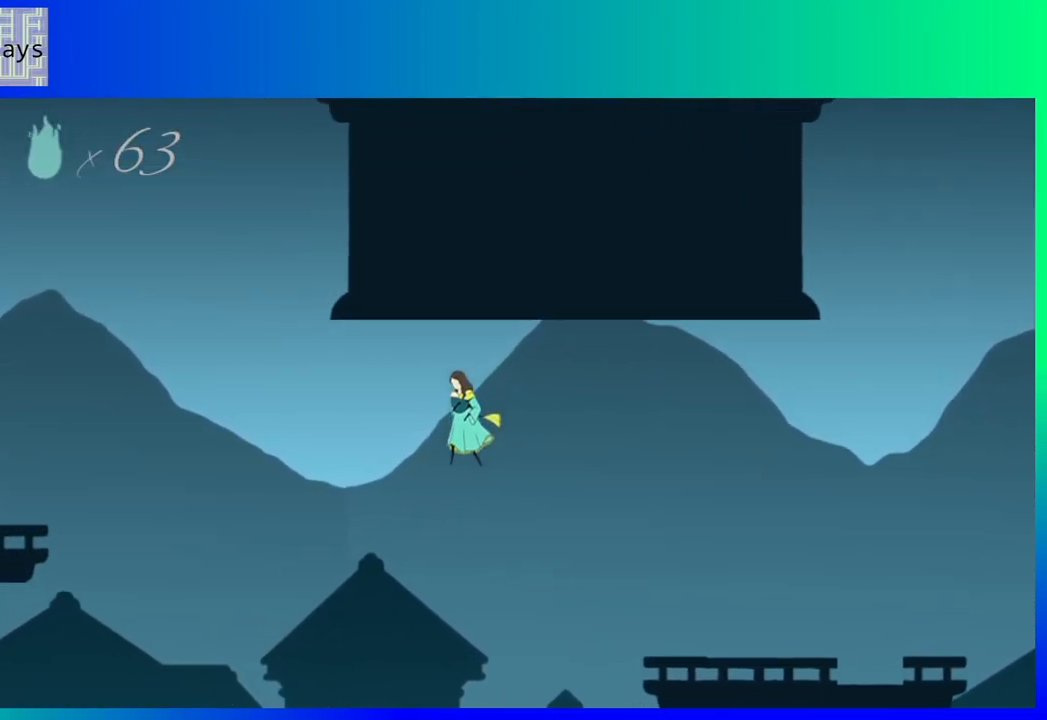
{"buttons": ["DPAD_LEFT"], "events": []}
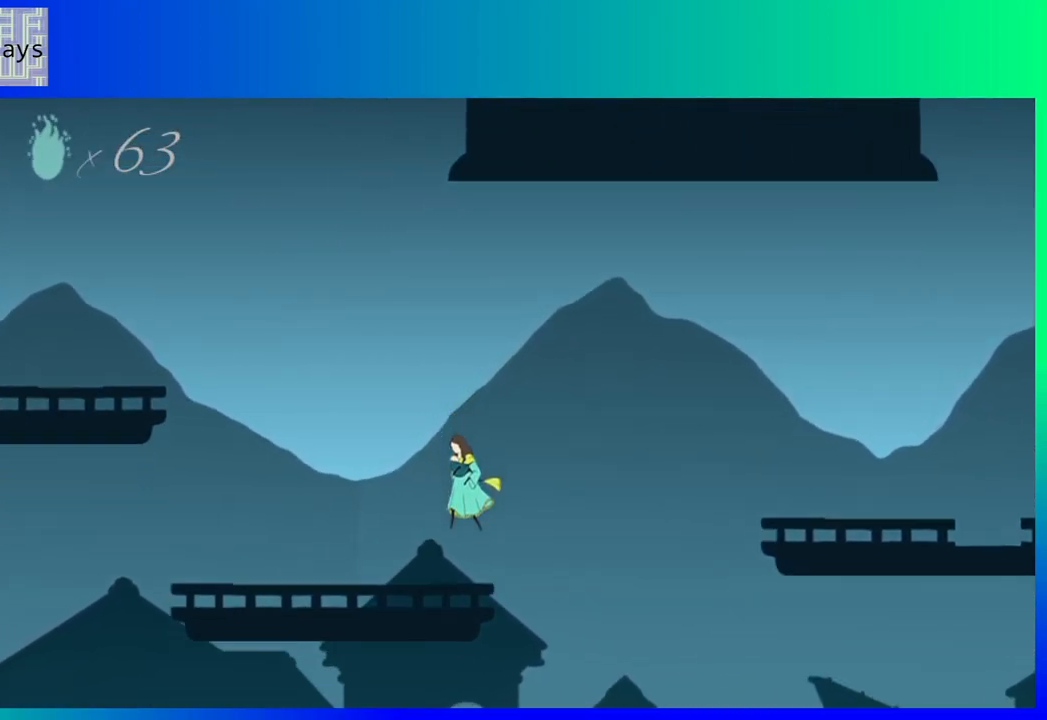
{"buttons": ["DPAD_LEFT"], "events": []}
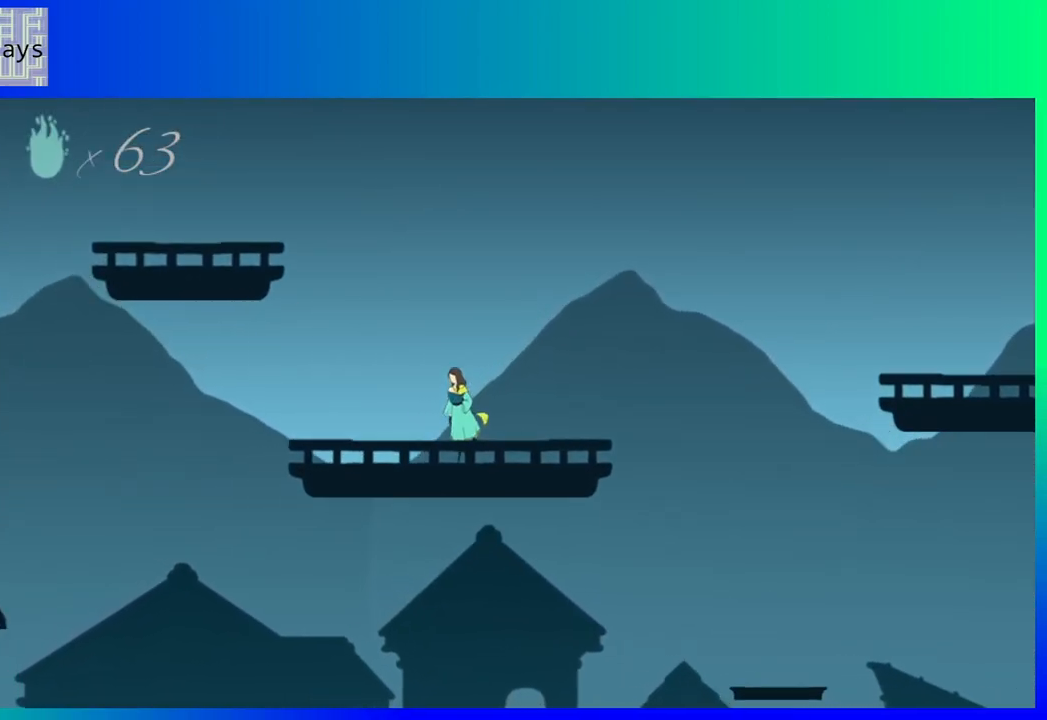
{"buttons": ["DPAD_LEFT"], "events": [[50, "B", "down"], [483, "B", "up"]]}
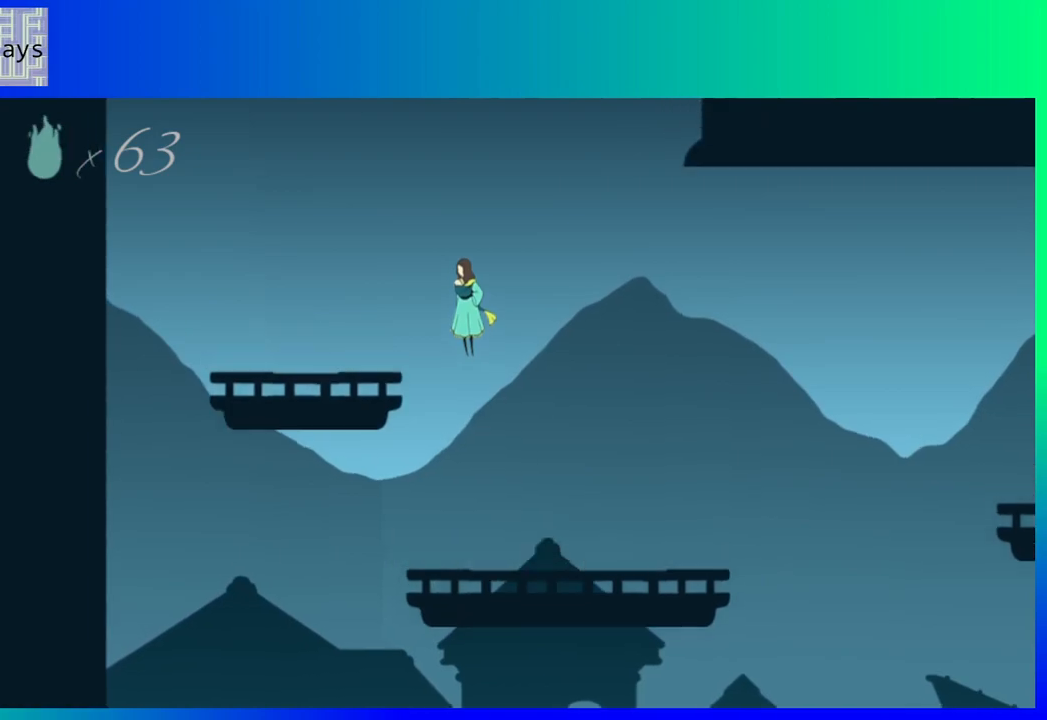
{"buttons": ["DPAD_LEFT"], "events": []}
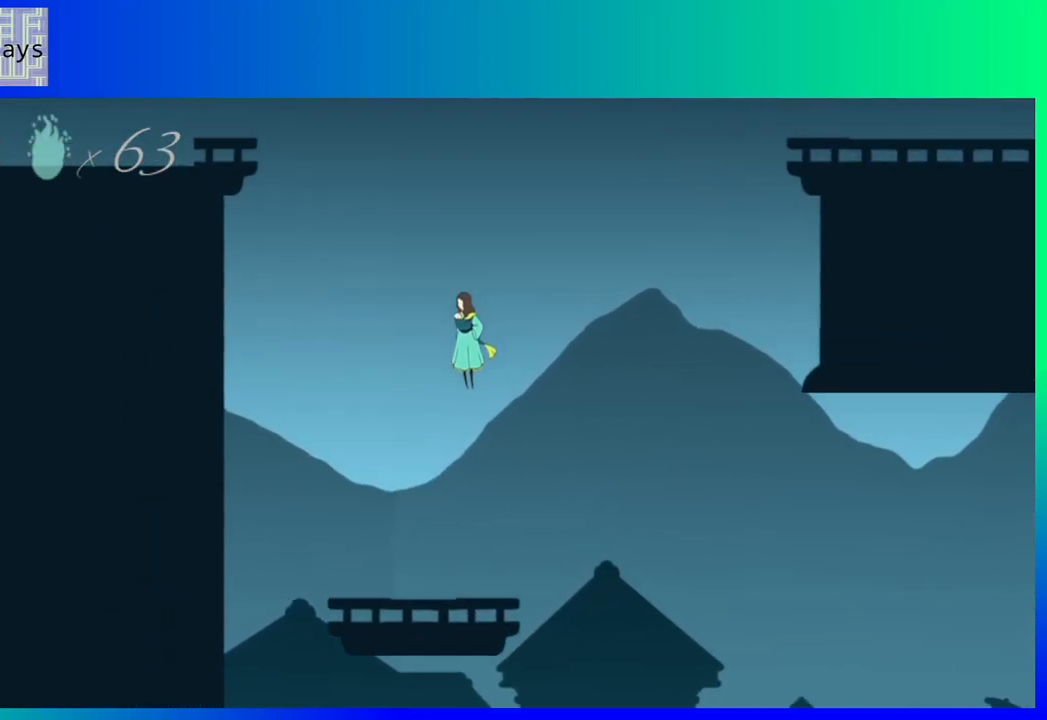
{"buttons": [], "events": [[417, "DPAD_LEFT", "up"]]}
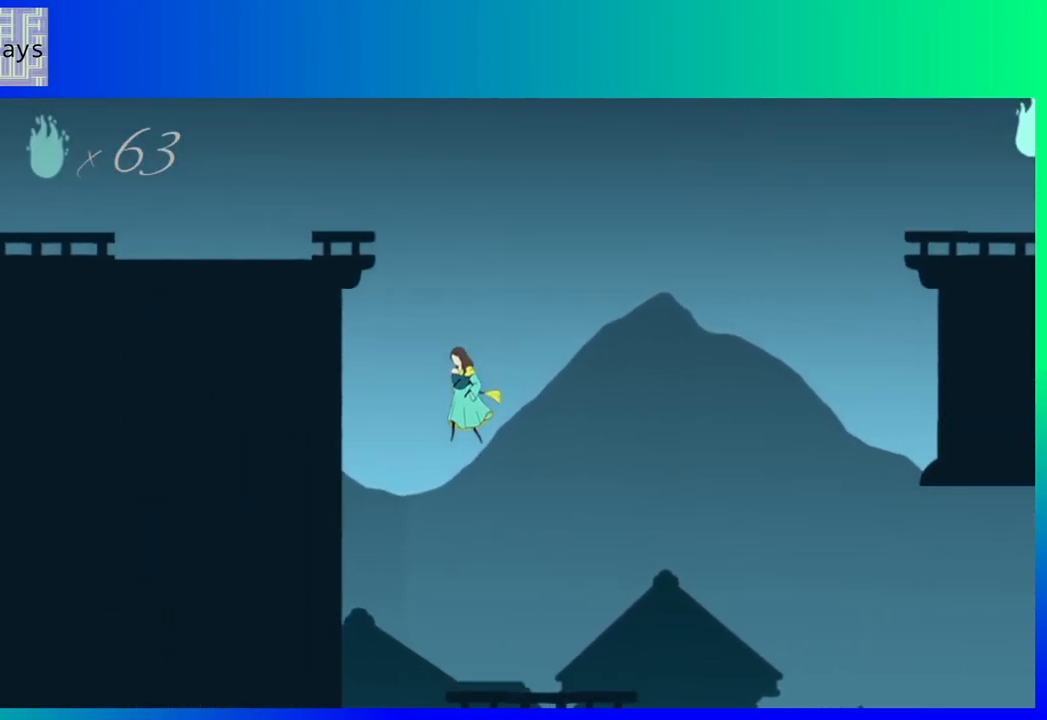
{"buttons": ["DPAD_LEFT"], "events": [[133, "DPAD_LEFT", "down"]]}